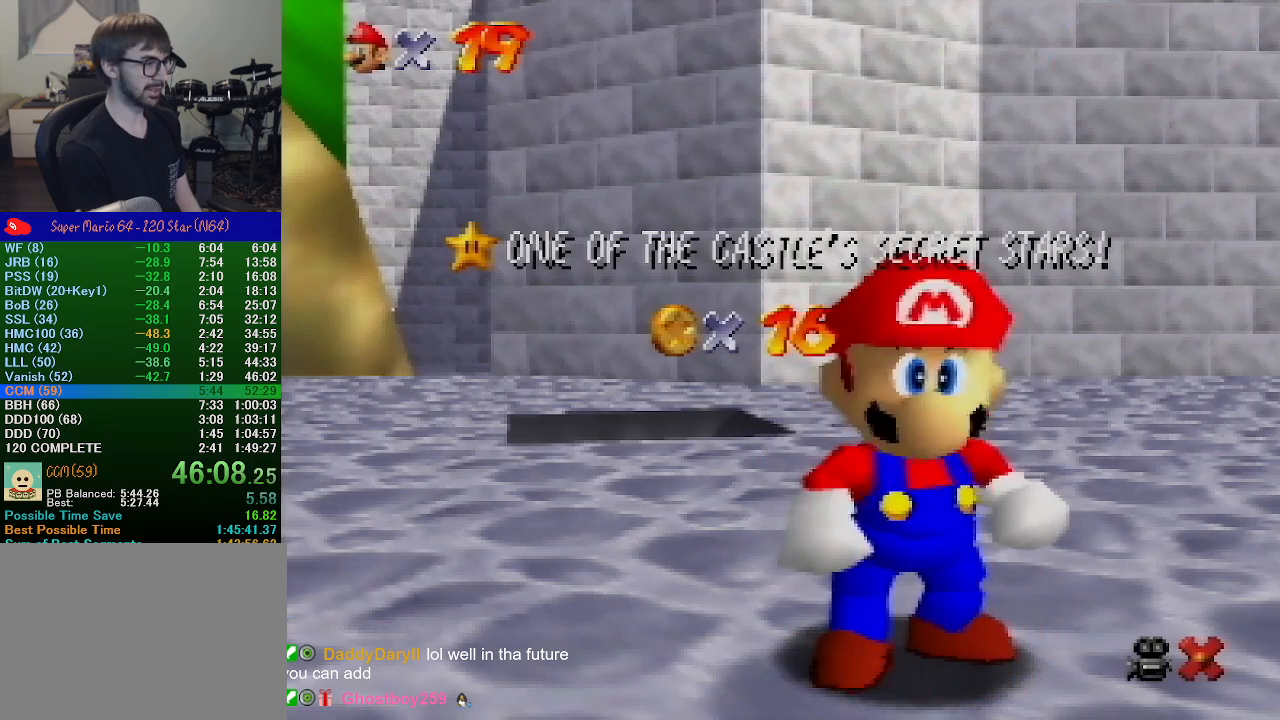
Gameplay with a controller (Nintendo layout); each line is a JSON object with the inputs held at the frame after it. "events" lists button and stick changes between this image and that frame as [ms after this image, input, new state], when the widget could be followed in between. Not read: L1 L3 R1 R3.
{"buttons": [], "left_stick": "down", "events": [[367, "left_stick", "down"]]}
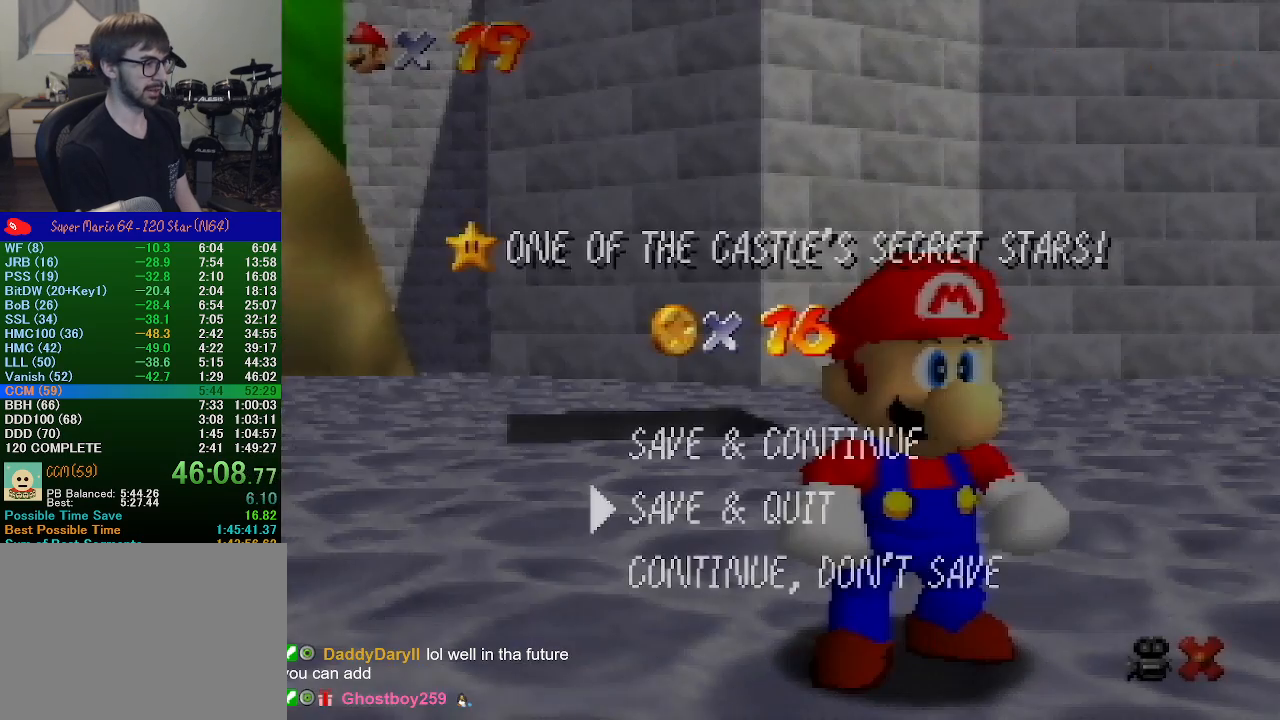
{"buttons": [], "left_stick": "up", "events": [[133, "A", "down"], [200, "left_stick", "center"], [400, "left_stick", "up"], [500, "A", "up"]]}
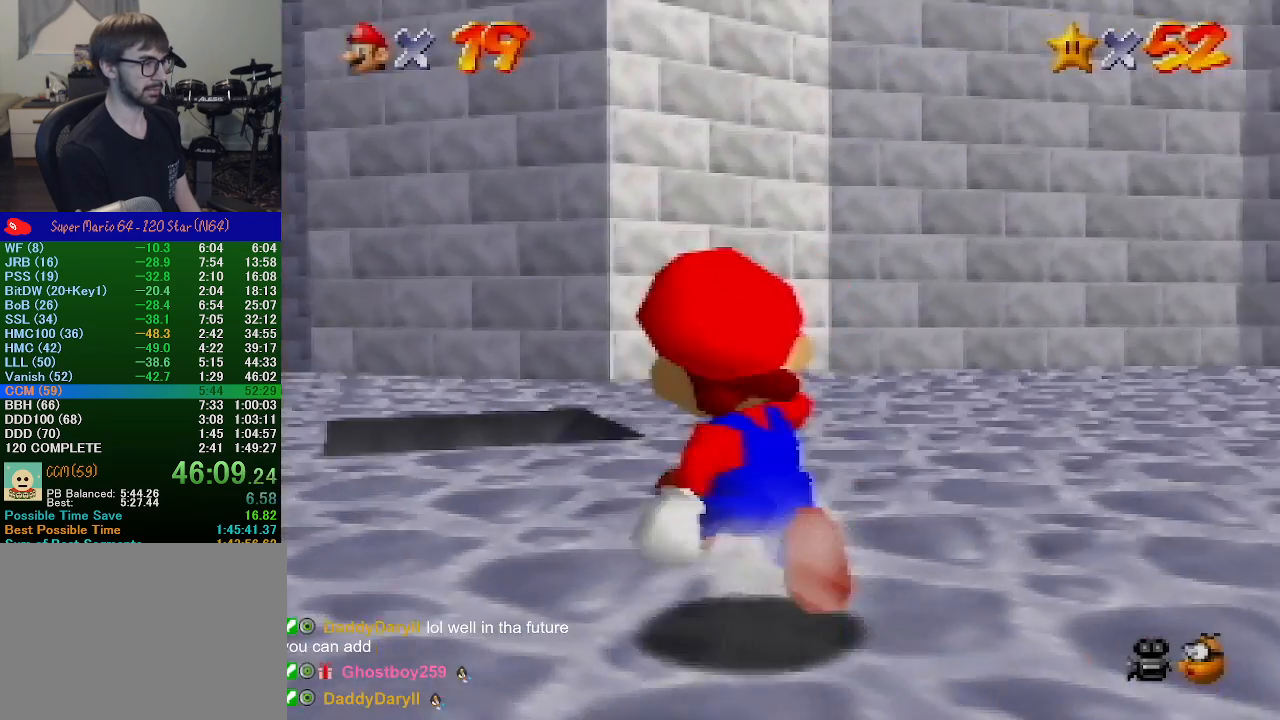
{"buttons": [], "left_stick": "up-left", "events": [[267, "A", "down"], [400, "A", "up"], [433, "left_stick", "up-left"]]}
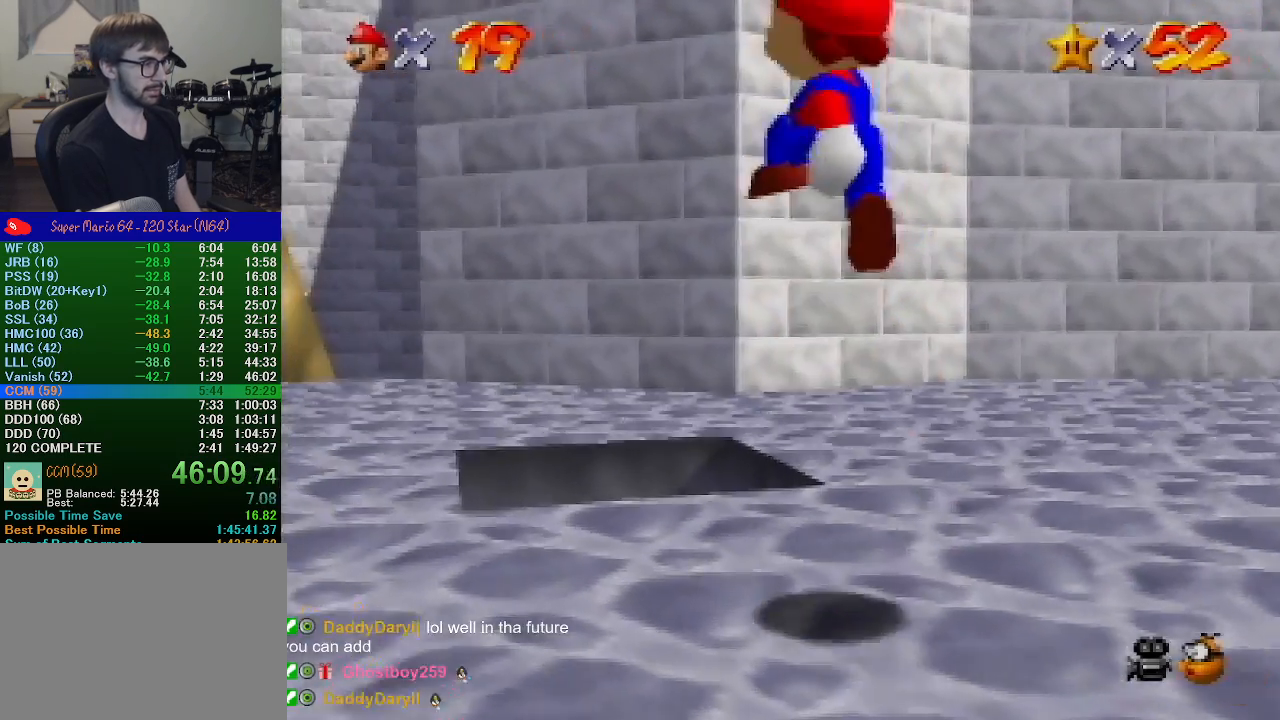
{"buttons": [], "left_stick": "center", "events": [[133, "B", "down"], [300, "B", "up"], [500, "left_stick", "center"]]}
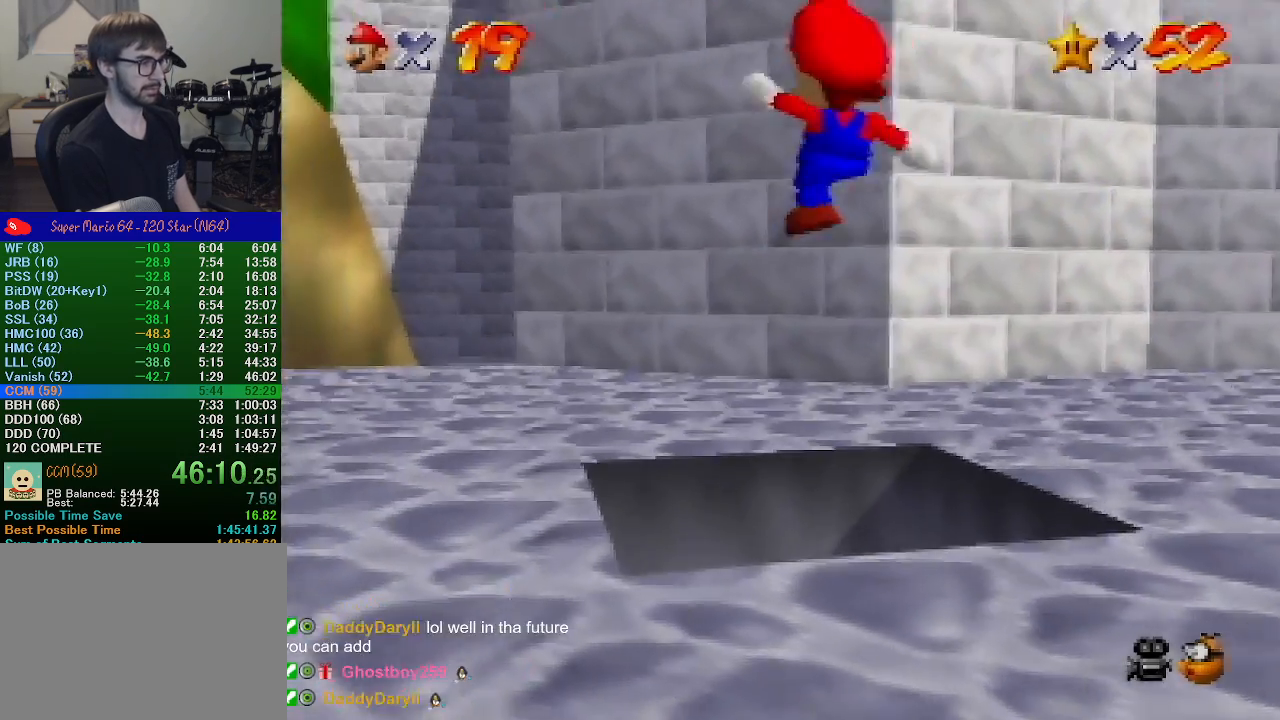
{"buttons": [], "left_stick": "center", "events": [[33, "left_stick", "down"], [433, "left_stick", "center"]]}
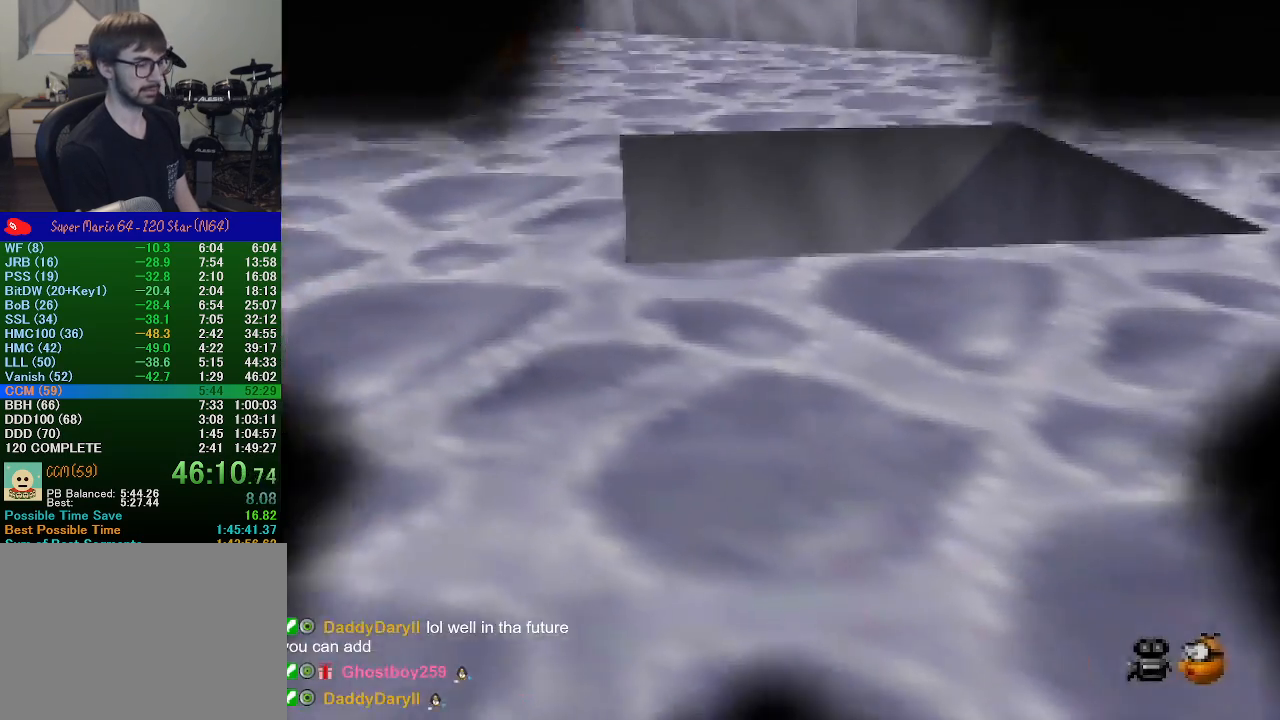
{"buttons": [], "left_stick": "center", "events": []}
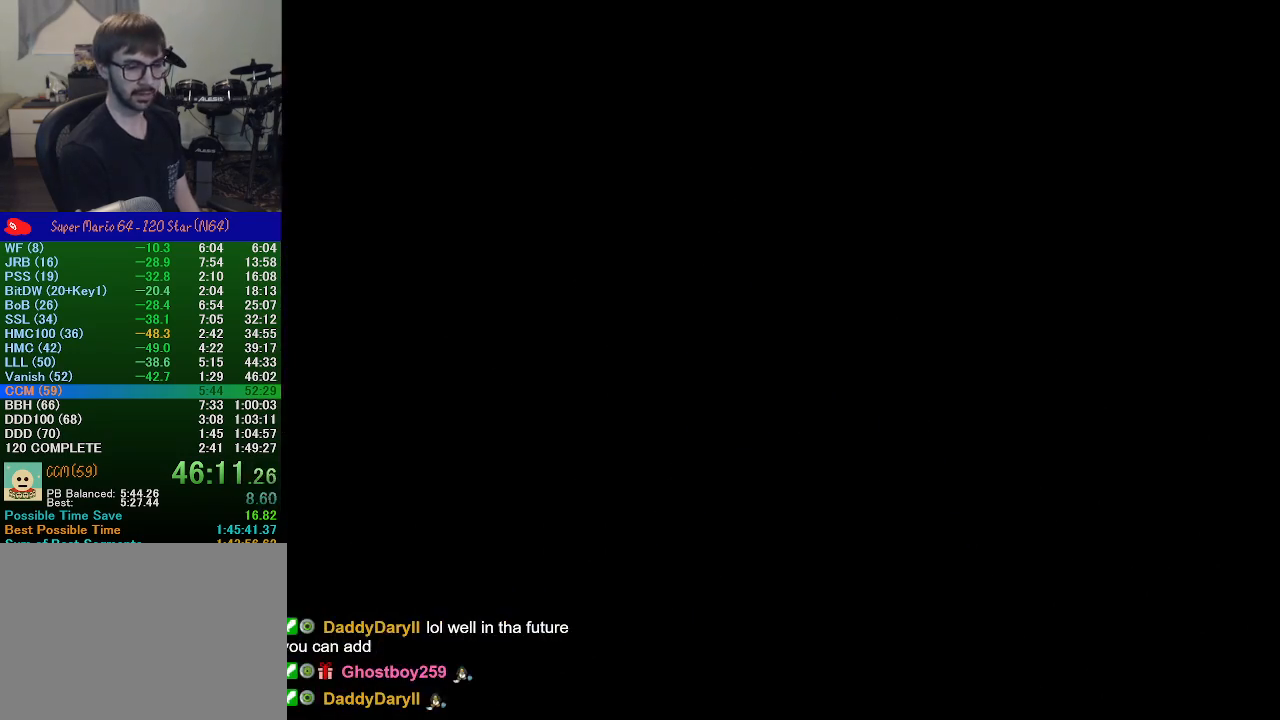
{"buttons": [], "left_stick": "center", "events": []}
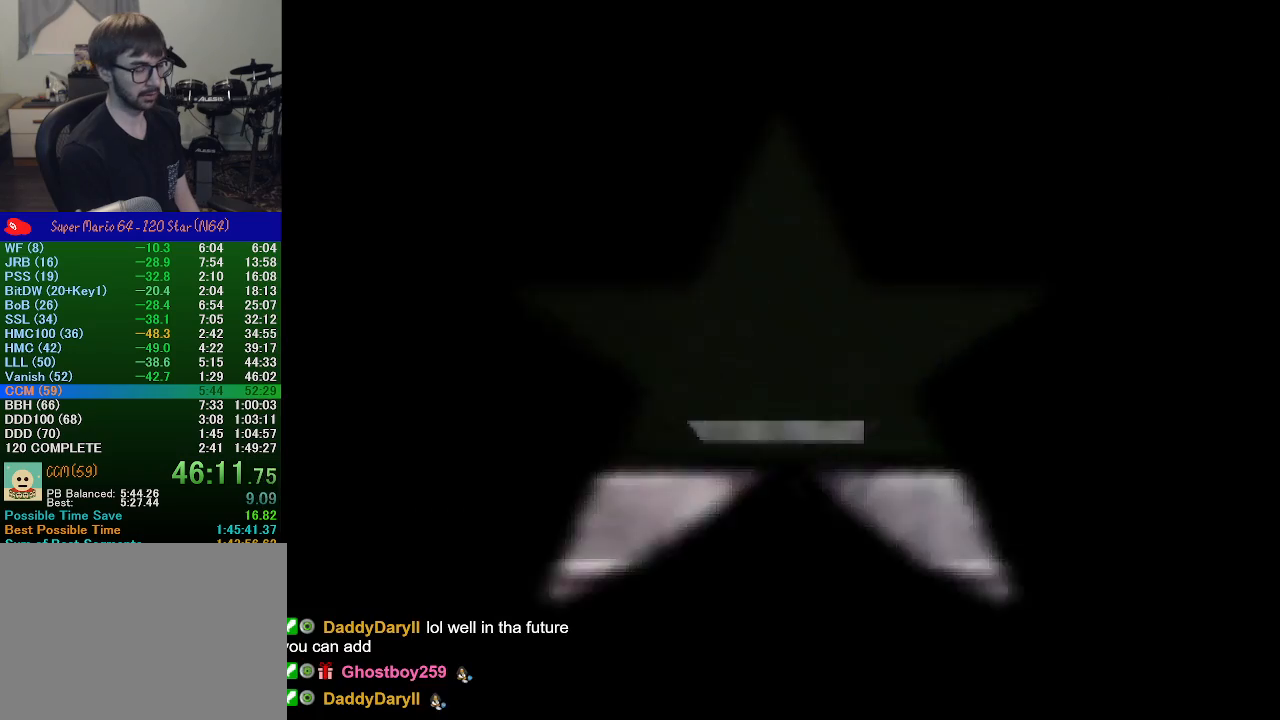
{"buttons": [], "left_stick": "center", "events": []}
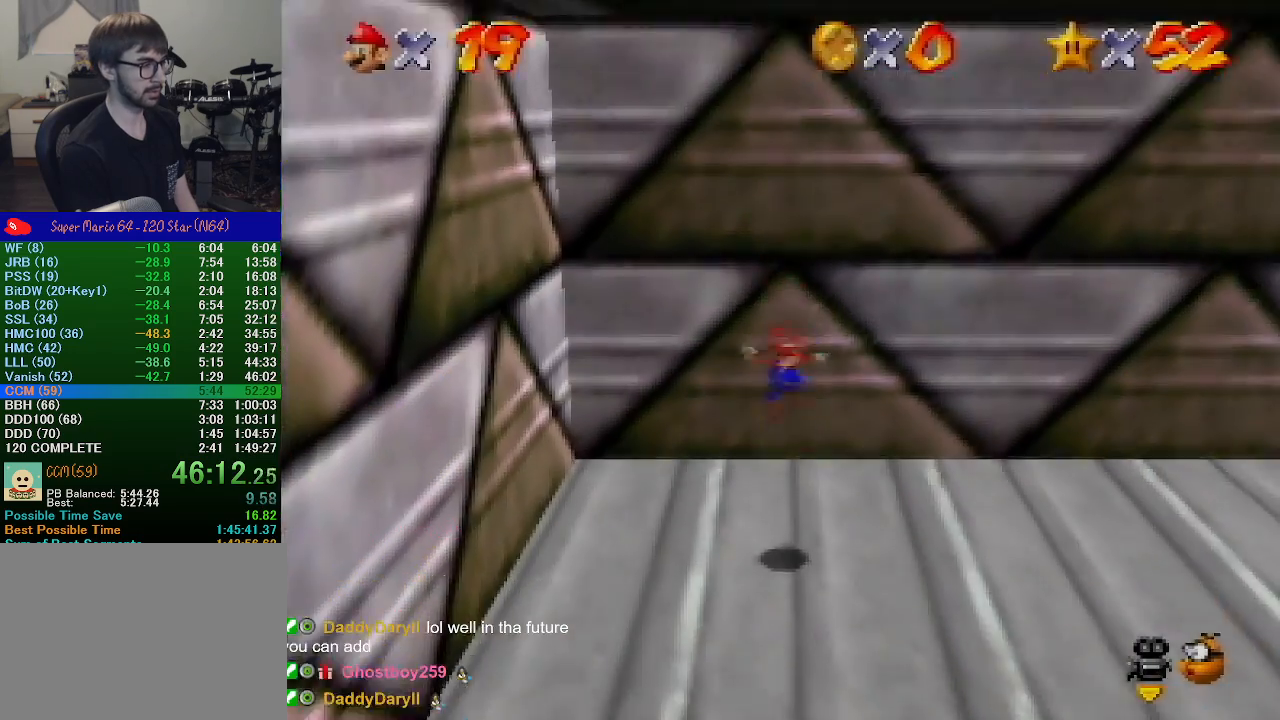
{"buttons": [], "left_stick": "center", "events": []}
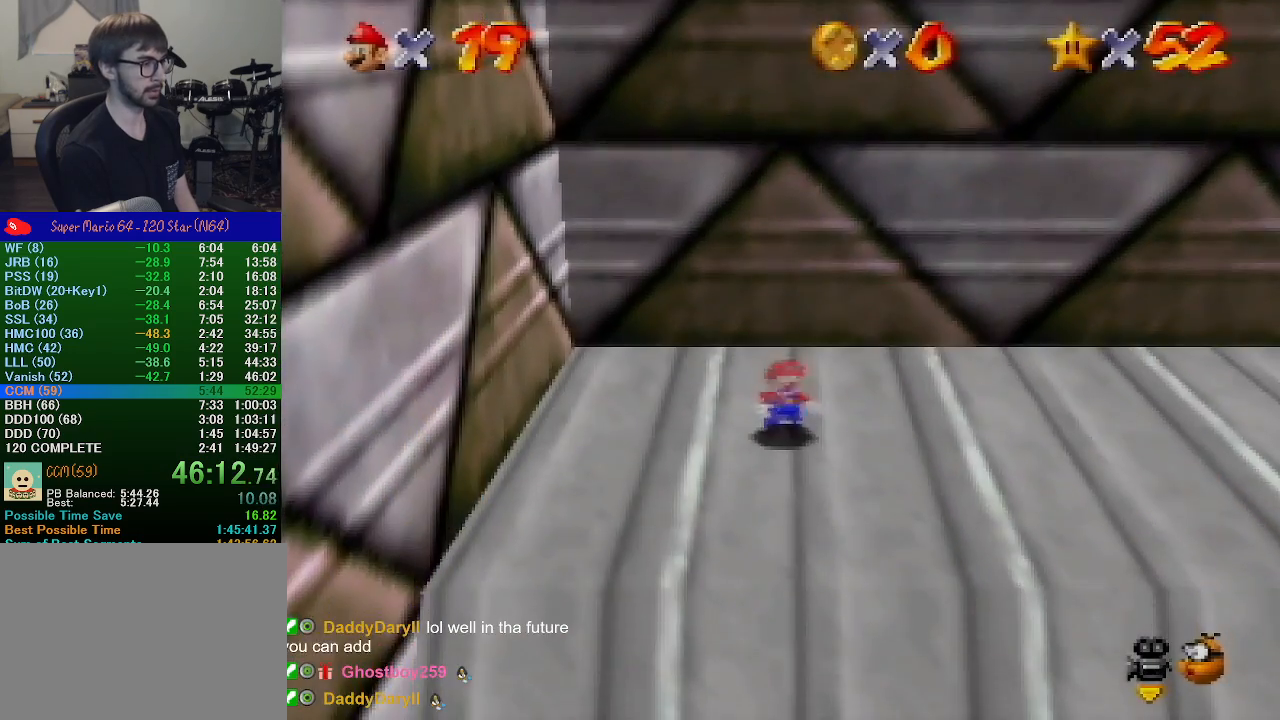
{"buttons": [], "left_stick": "down", "events": [[233, "START", "down"], [400, "START", "up"], [433, "left_stick", "down"]]}
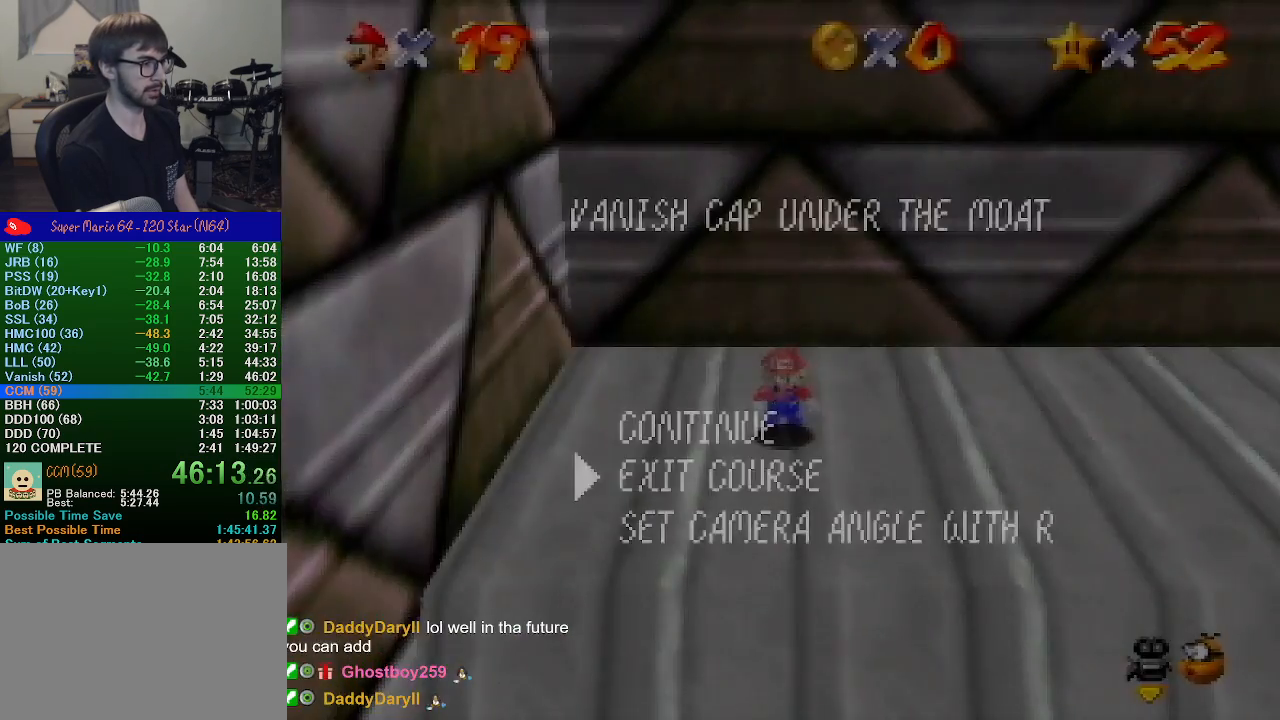
{"buttons": [], "left_stick": "center", "events": [[67, "A", "down"], [67, "left_stick", "center"], [167, "A", "up"]]}
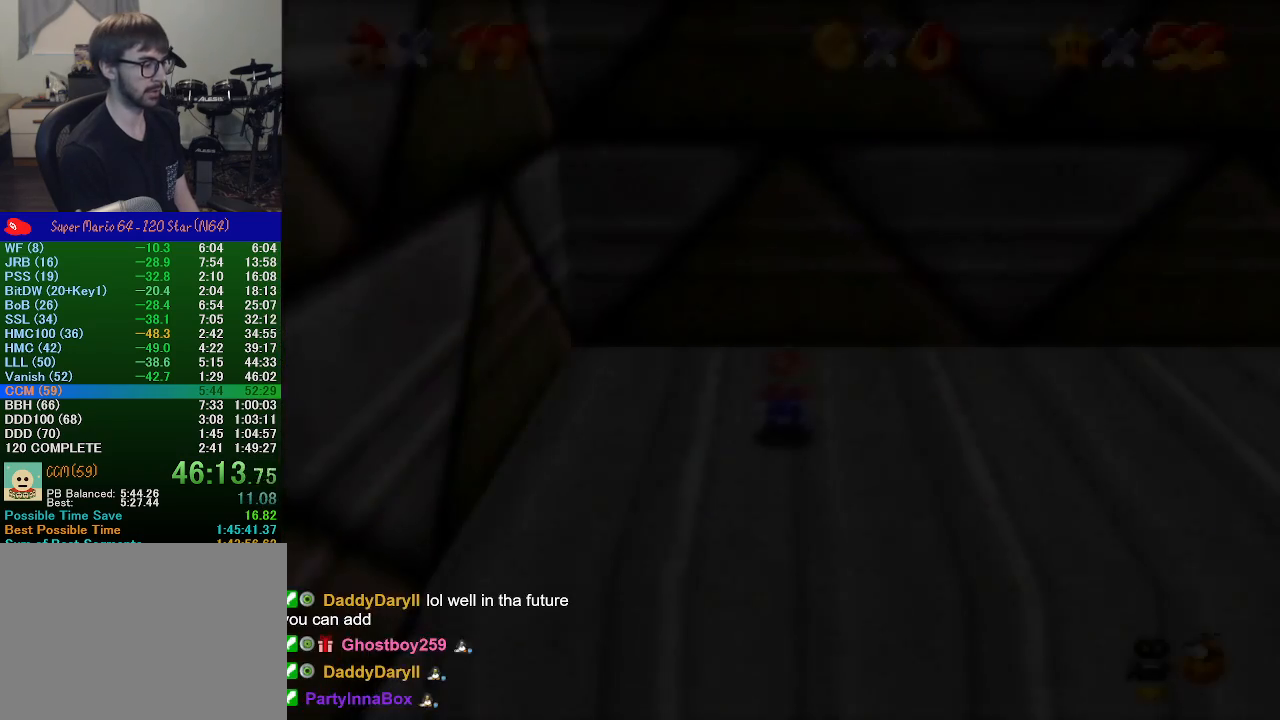
{"buttons": ["A"], "left_stick": "up", "events": [[200, "left_stick", "up-right"], [367, "left_stick", "up"], [433, "A", "down"]]}
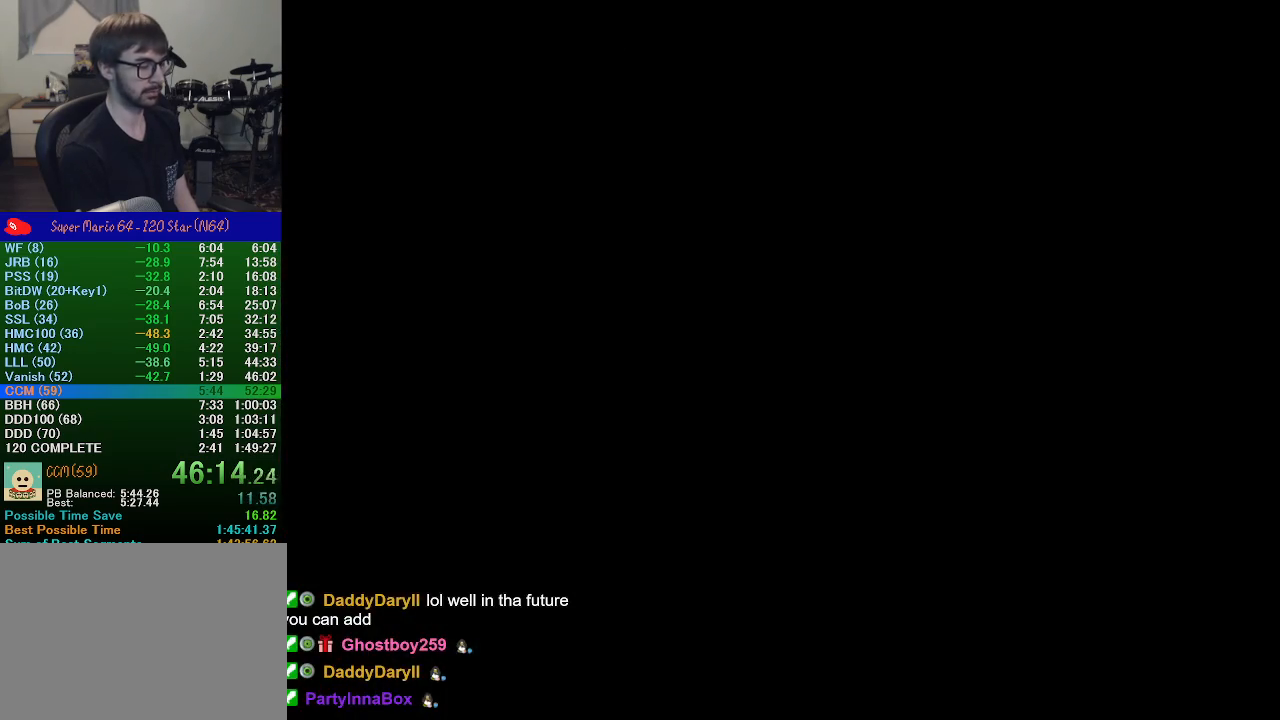
{"buttons": ["A"], "left_stick": "up", "events": []}
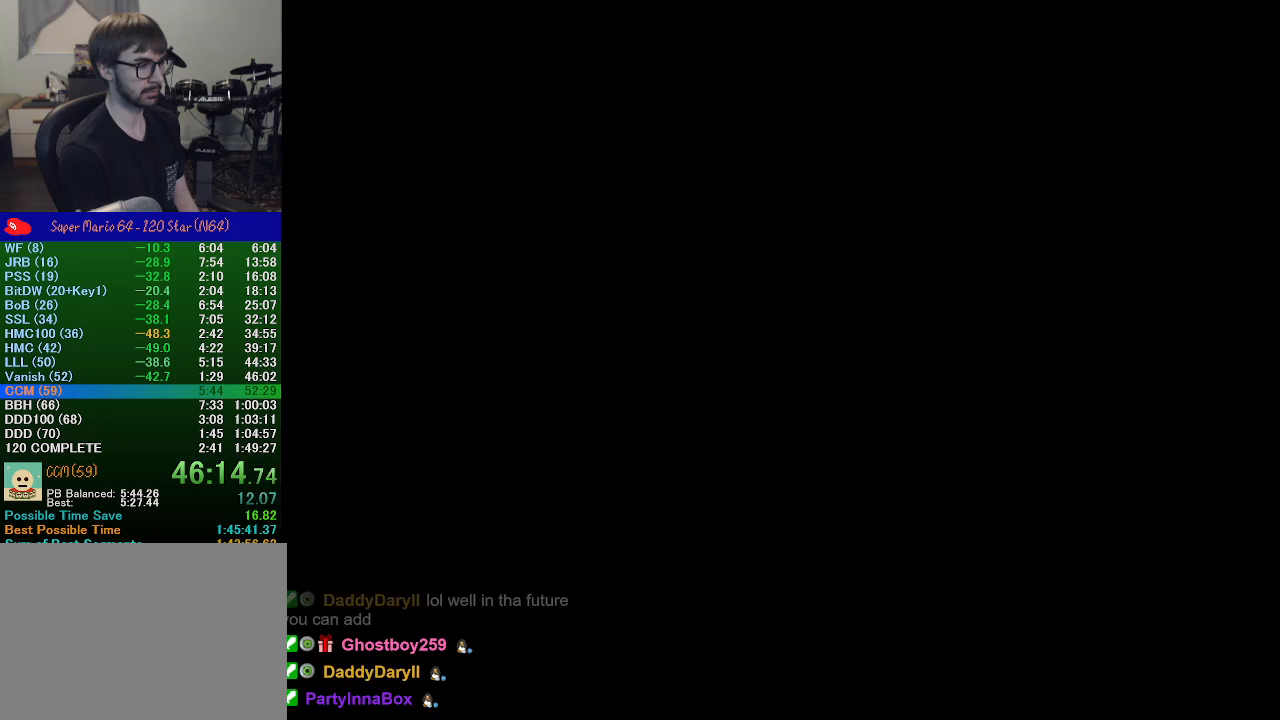
{"buttons": ["A", "B"], "left_stick": "up", "events": [[433, "B", "down"]]}
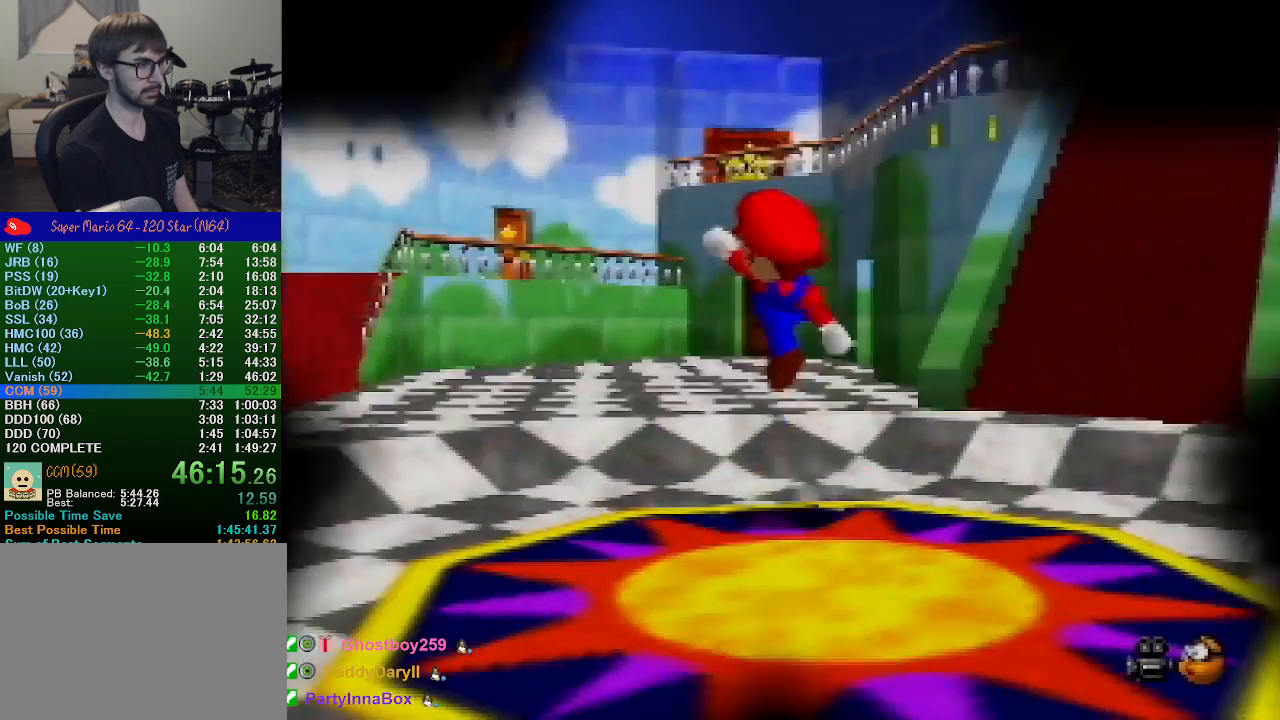
{"buttons": [], "left_stick": "up", "events": [[33, "A", "up"], [33, "B", "up"], [300, "A", "down"], [433, "A", "up"]]}
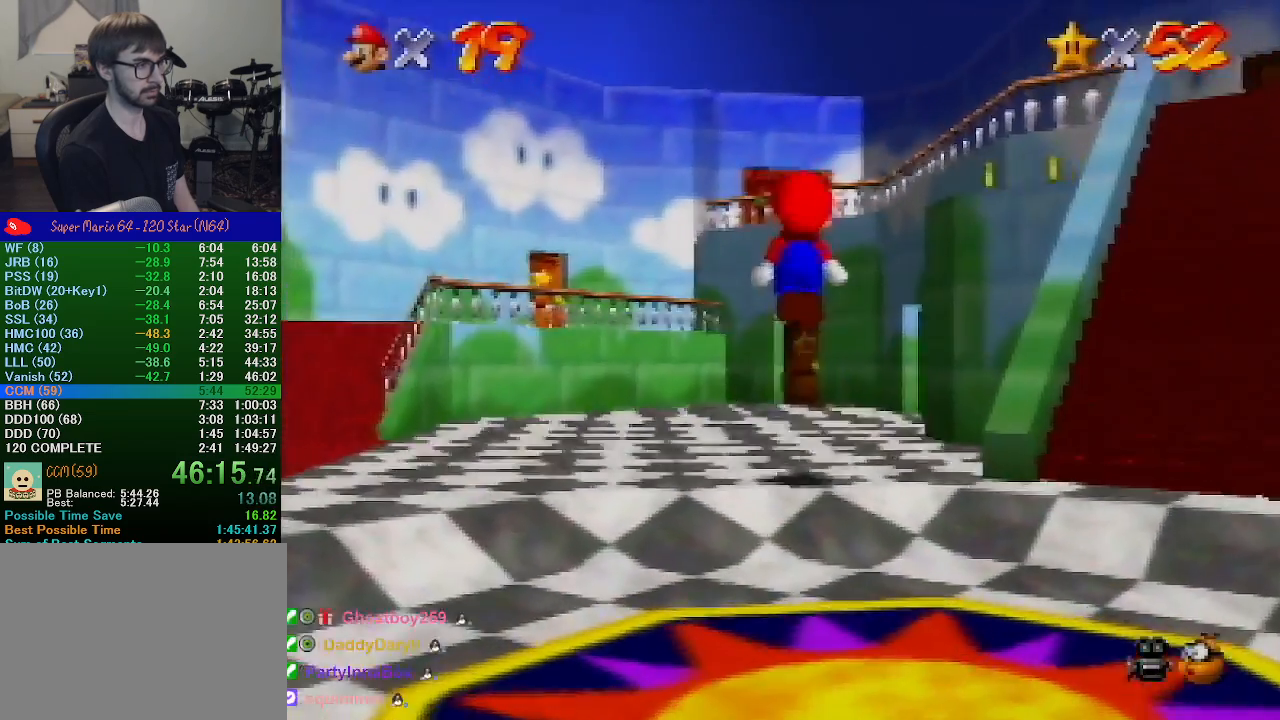
{"buttons": ["A"], "left_stick": "up", "events": [[300, "B", "down"], [400, "A", "down"], [433, "B", "up"]]}
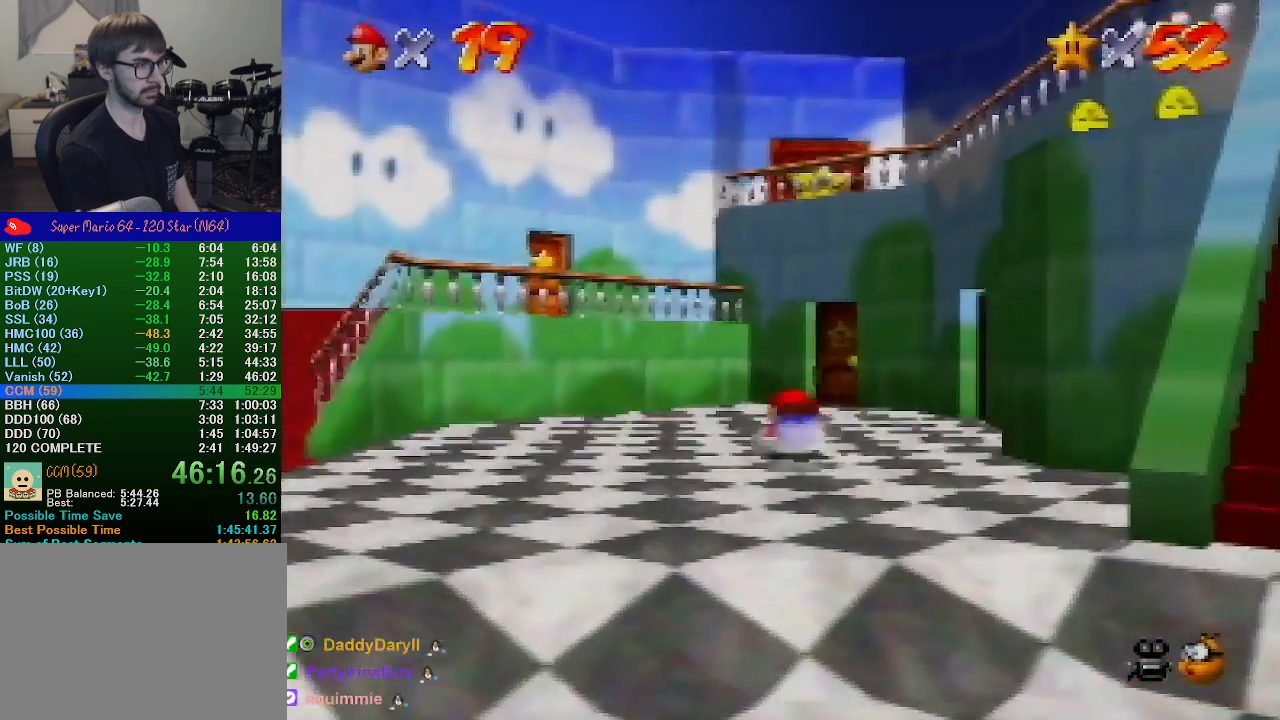
{"buttons": ["A"], "left_stick": "up", "events": [[67, "A", "up"], [100, "A", "down"], [200, "A", "up"], [267, "A", "down"]]}
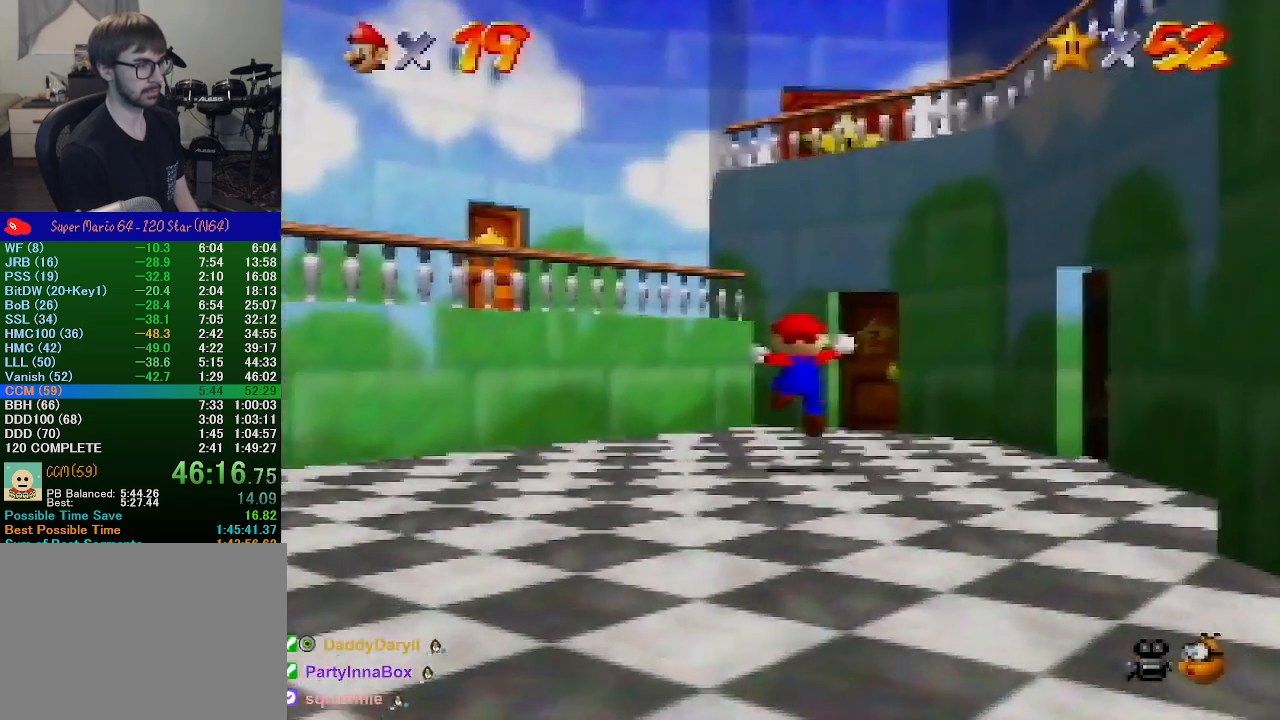
{"buttons": [], "left_stick": "up", "events": [[67, "A", "up"]]}
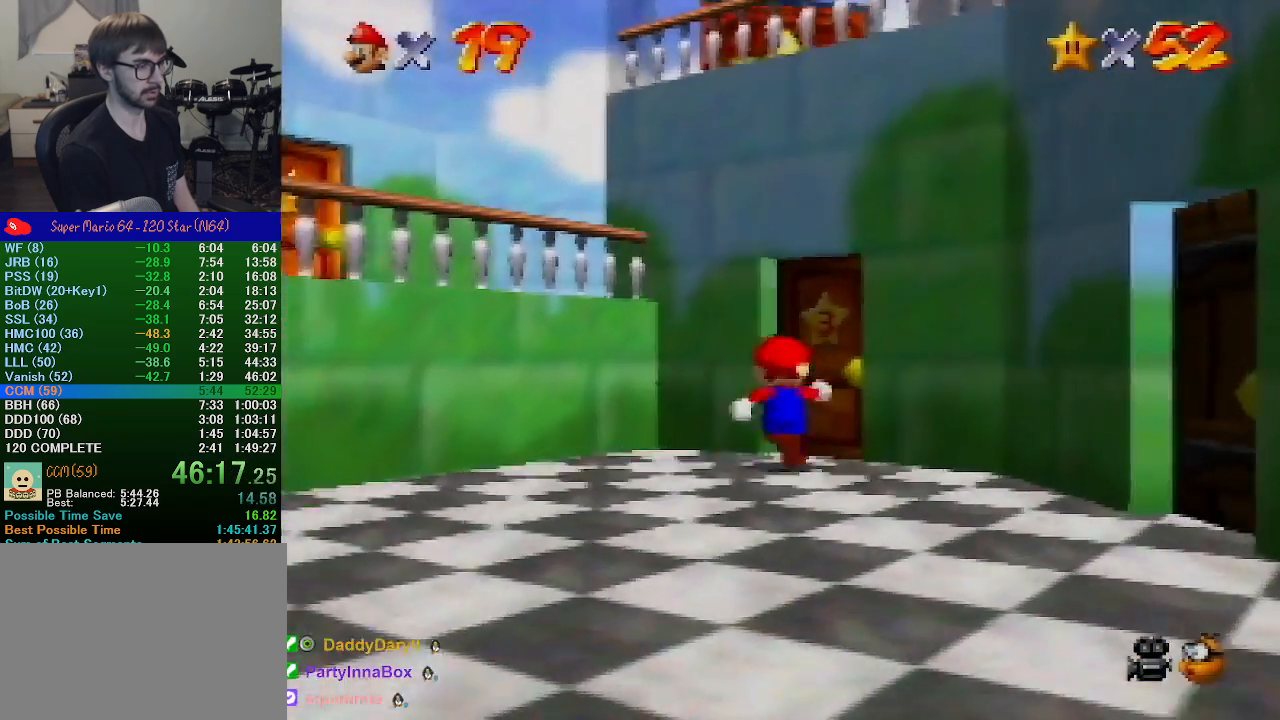
{"buttons": [], "left_stick": "center", "events": [[433, "left_stick", "center"]]}
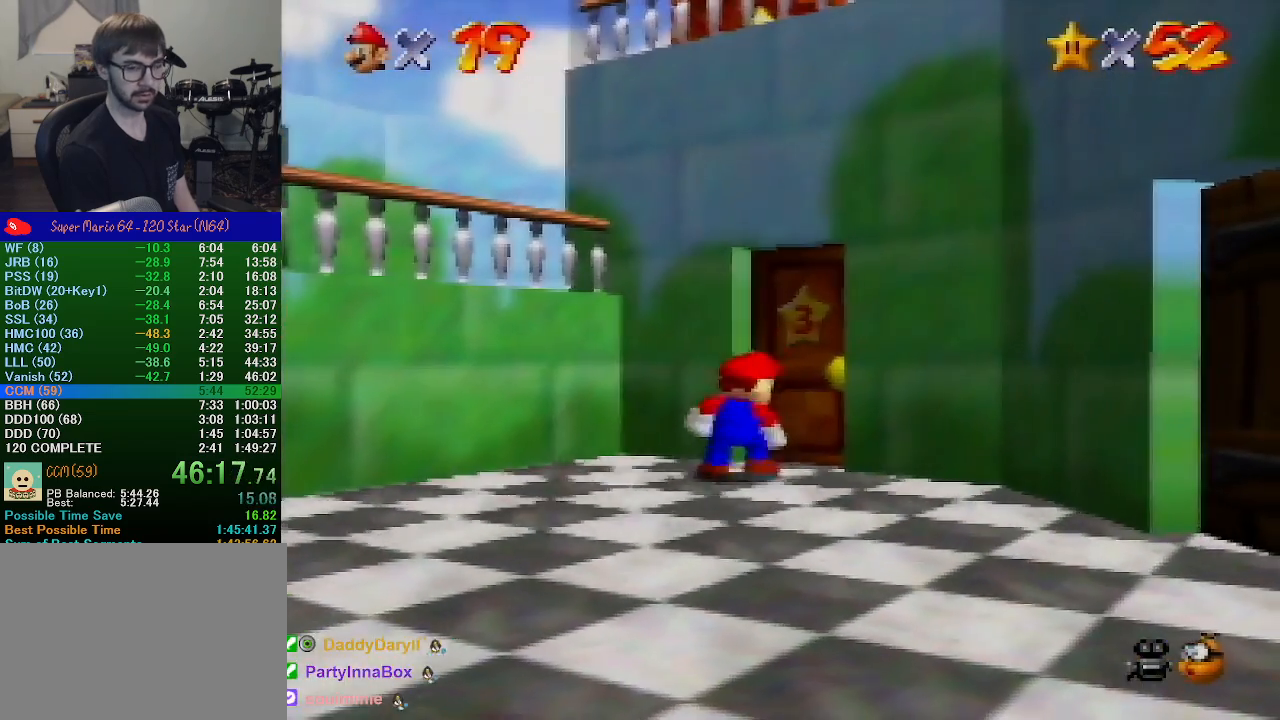
{"buttons": [], "left_stick": "center", "events": []}
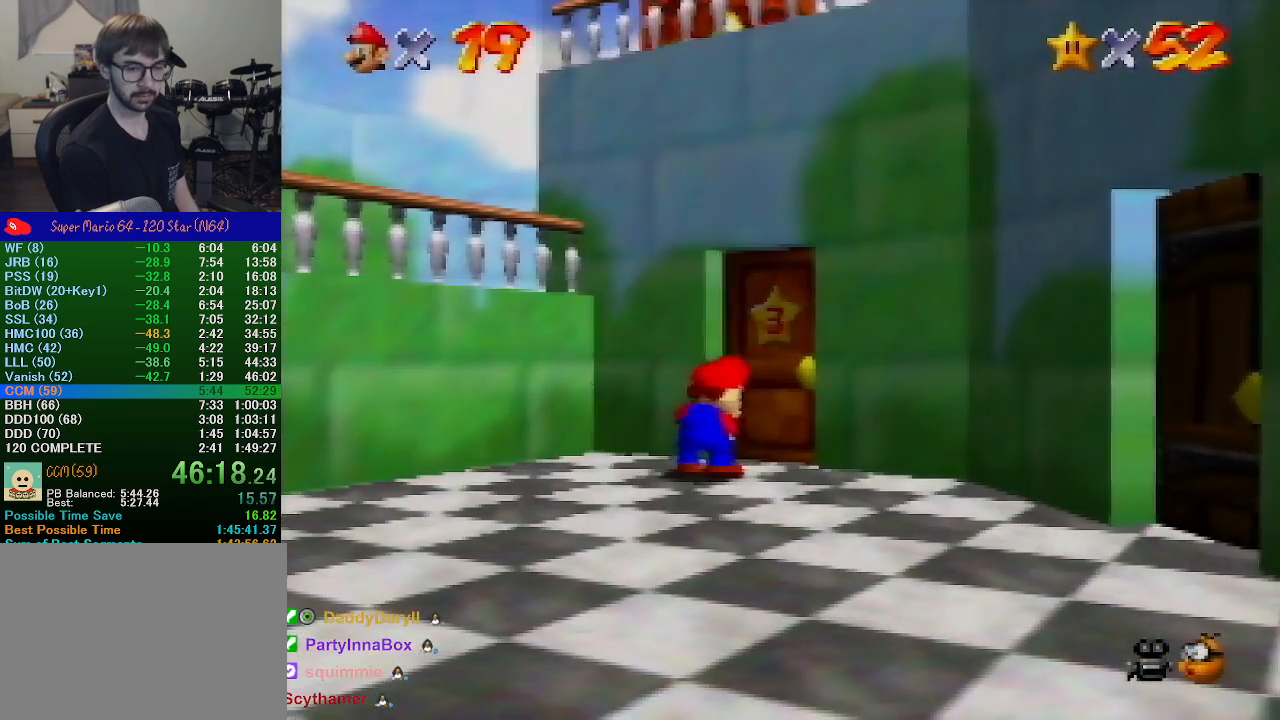
{"buttons": [], "left_stick": "center", "events": [[33, "Z", "down"], [100, "Z", "up"], [200, "Z", "down"], [333, "Z", "up"], [433, "Z", "down"], [500, "Z", "up"]]}
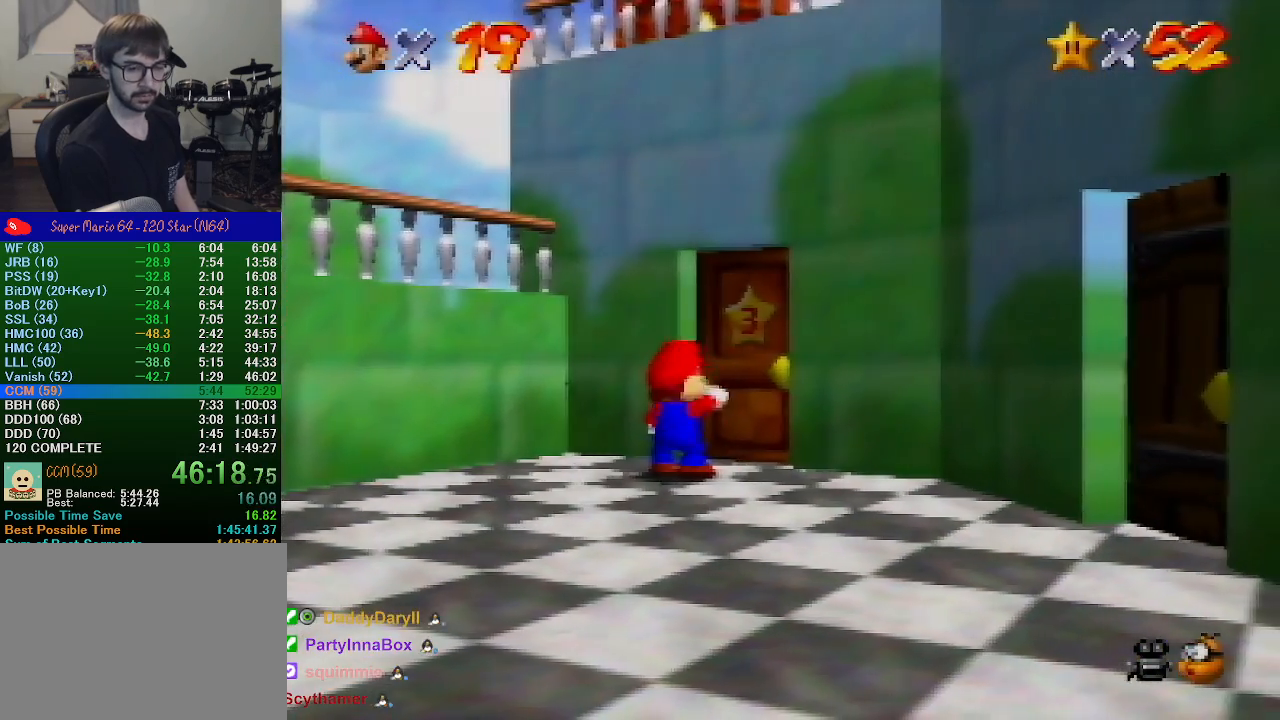
{"buttons": ["Z"], "left_stick": "center", "events": [[67, "Z", "down"], [133, "Z", "up"], [233, "Z", "down"], [367, "Z", "up"], [467, "Z", "down"]]}
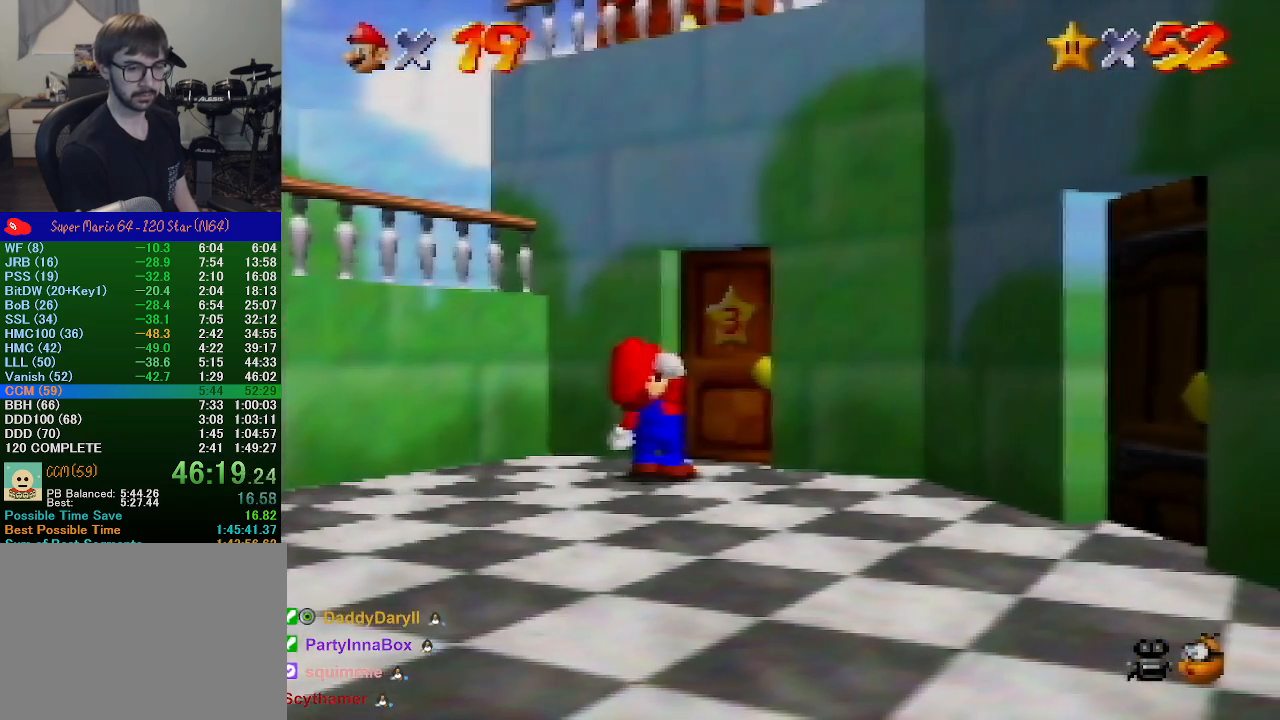
{"buttons": [], "left_stick": "center", "events": [[33, "Z", "up"], [133, "Z", "down"], [267, "Z", "up"], [333, "Z", "down"], [433, "Z", "up"]]}
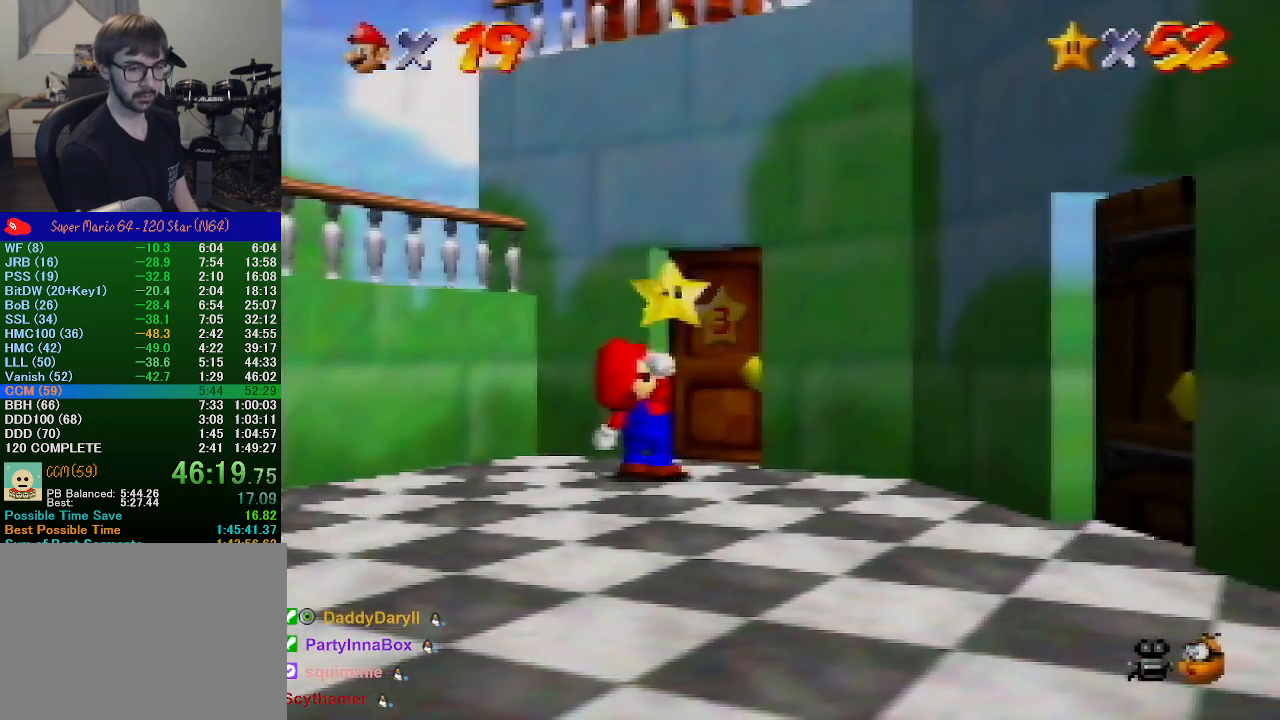
{"buttons": [], "left_stick": "center", "events": [[33, "Z", "down"], [100, "Z", "up"], [233, "Z", "down"], [300, "Z", "up"], [433, "Z", "down"], [500, "Z", "up"]]}